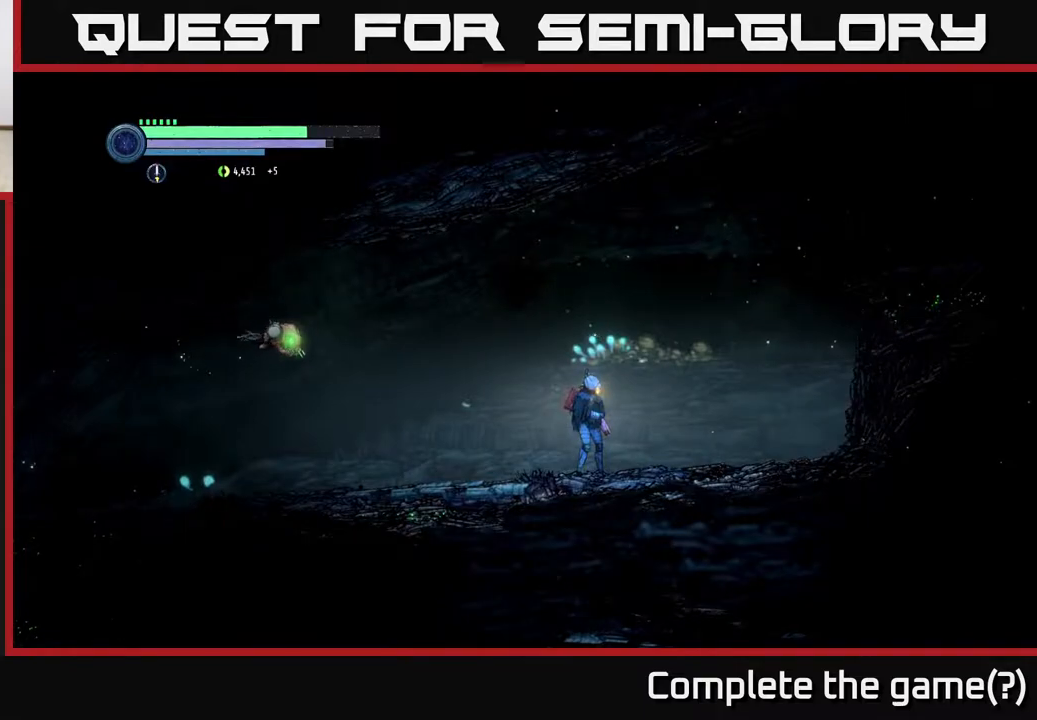
Gameplay with a controller (Xbox layout); each line is a JSON object with the inputs held at the frame after it. "events" lists button and stick changes between this image and that frame as [ms after this image, input, new state], when the widget could be followed in between. Not read: R1.
{"buttons": [], "left_stick": "right", "right_stick": "center", "events": [[200, "left_stick", "right"]]}
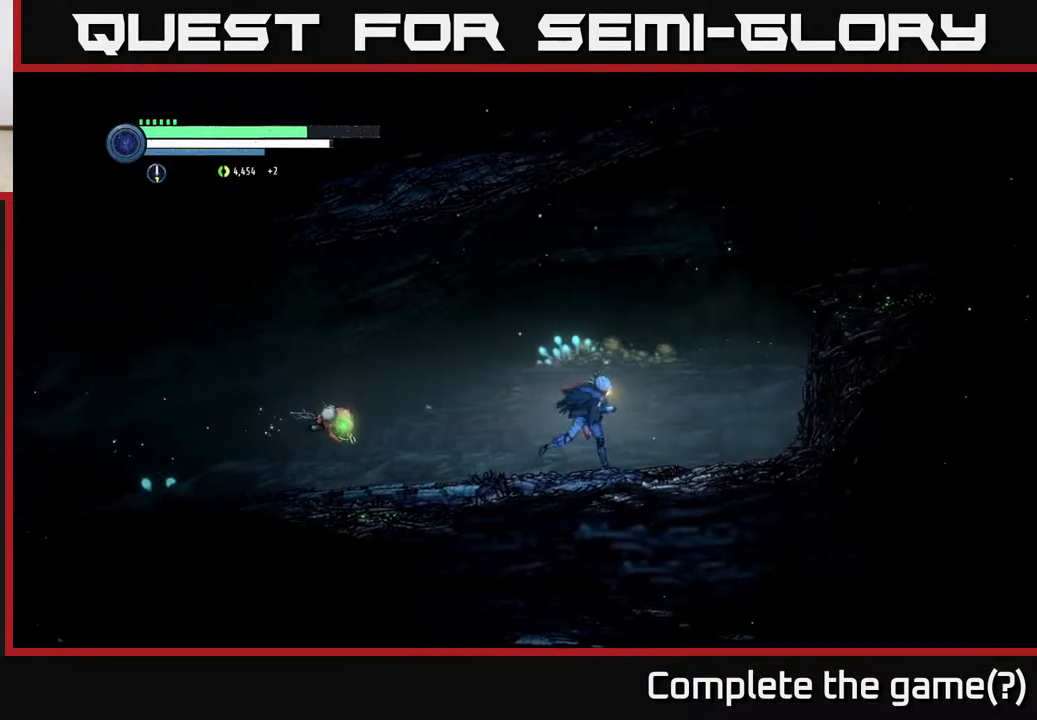
{"buttons": ["L2"], "left_stick": "center", "right_stick": "center", "events": [[350, "left_stick", "left"], [450, "L2", "down"], [450, "X", "down"], [483, "left_stick", "center"], [500, "X", "up"]]}
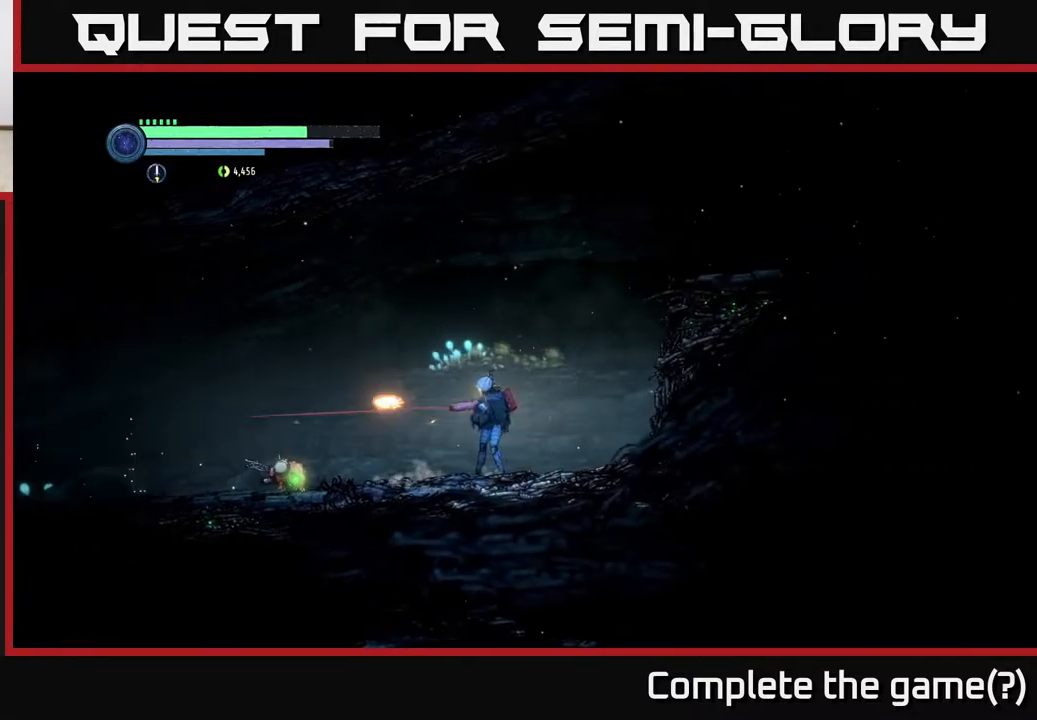
{"buttons": ["L2"], "left_stick": "down-left", "right_stick": "center", "events": [[183, "X", "down"], [183, "left_stick", "down"], [250, "left_stick", "down-left"], [267, "X", "up"], [367, "X", "down"], [467, "X", "up"]]}
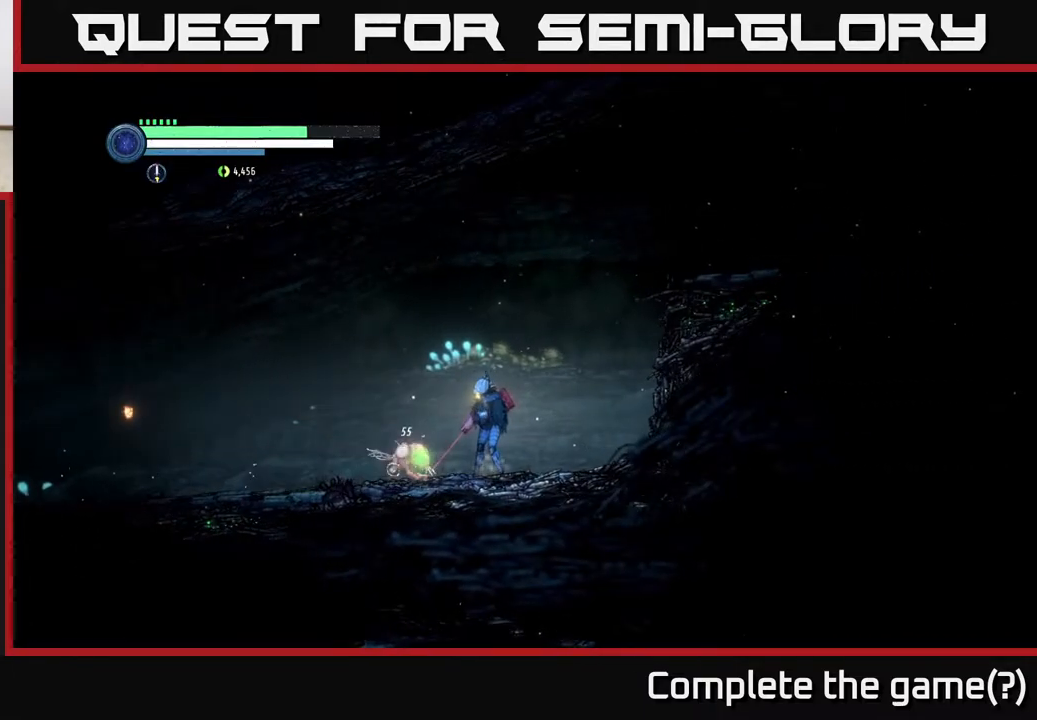
{"buttons": ["A"], "left_stick": "left", "right_stick": "center", "events": [[67, "X", "down"], [133, "X", "up"], [183, "left_stick", "right"], [200, "L2", "up"], [217, "A", "down"], [400, "left_stick", "left"]]}
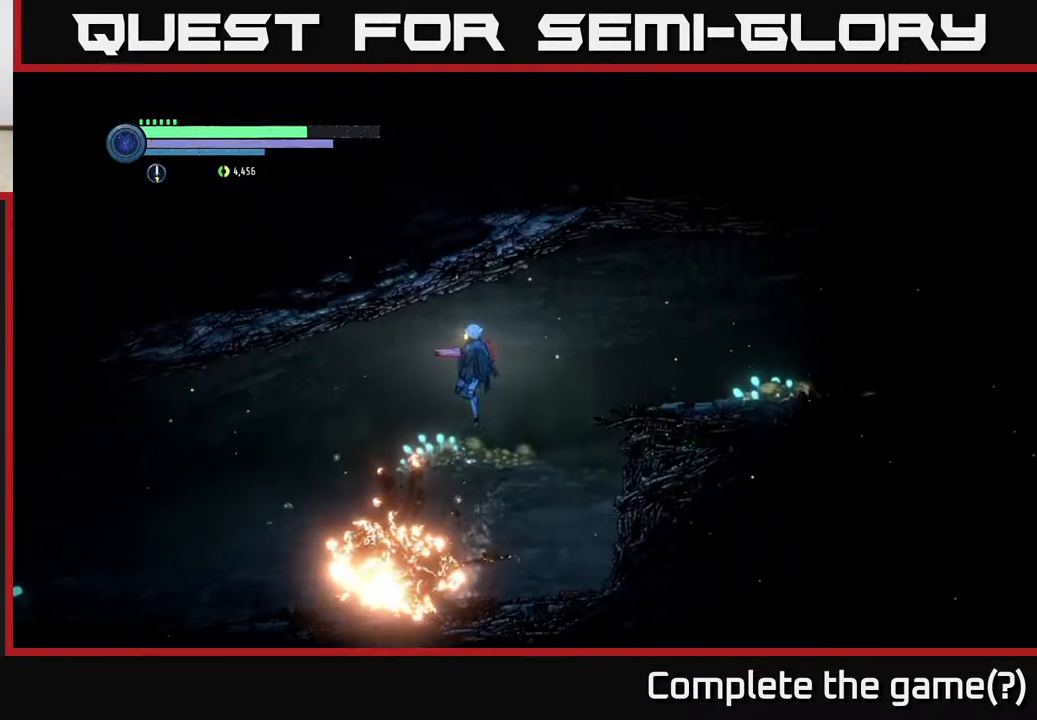
{"buttons": [], "left_stick": "right", "right_stick": "center", "events": [[100, "A", "up"], [133, "left_stick", "right"]]}
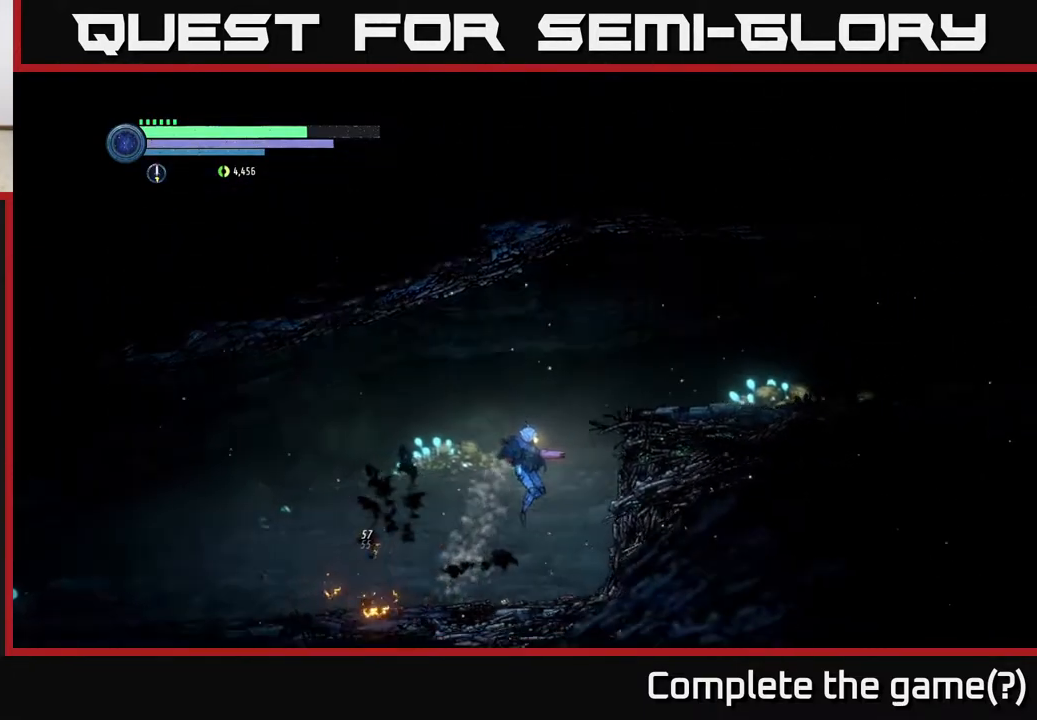
{"buttons": ["L1"], "left_stick": "center", "right_stick": "center", "events": [[33, "left_stick", "center"], [133, "SELECT", "down"], [250, "SELECT", "up"], [467, "L1", "down"]]}
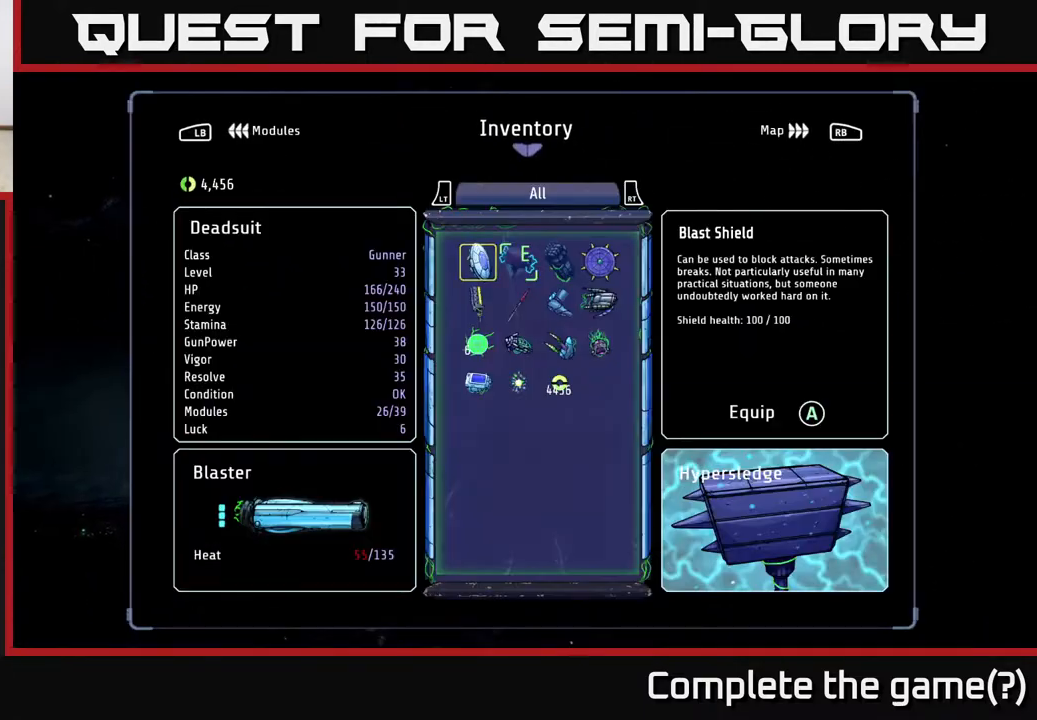
{"buttons": [], "left_stick": "center", "right_stick": "center", "events": [[100, "L1", "up"], [217, "L1", "down"], [383, "L1", "up"]]}
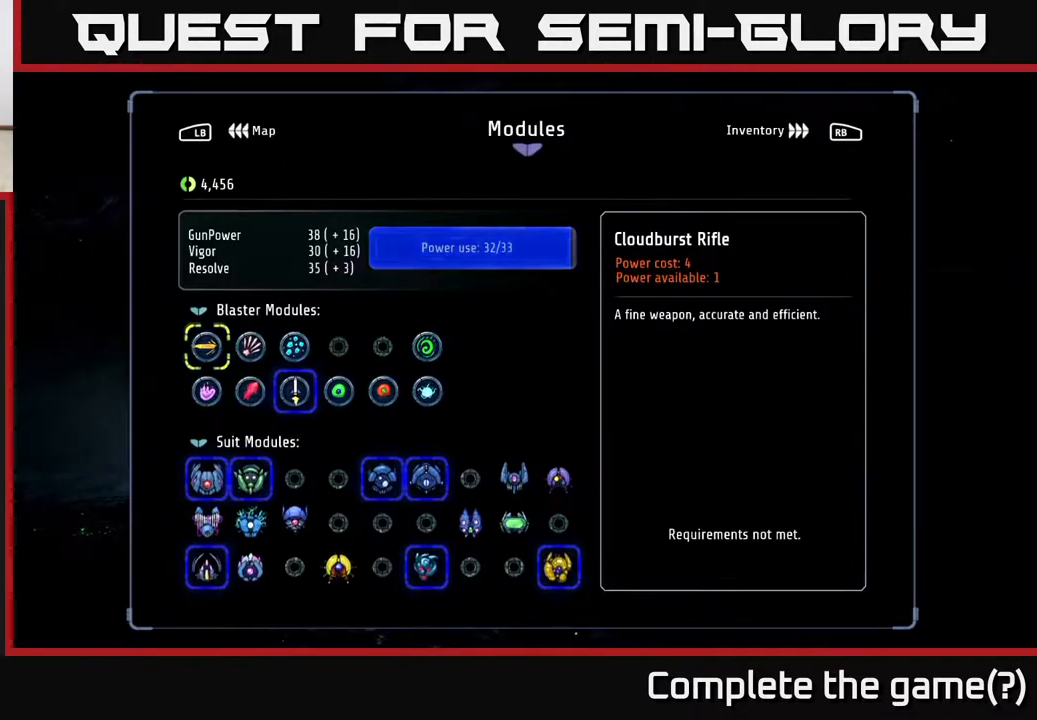
{"buttons": [], "left_stick": "center", "right_stick": "center", "events": [[117, "L1", "down"], [200, "L1", "up"]]}
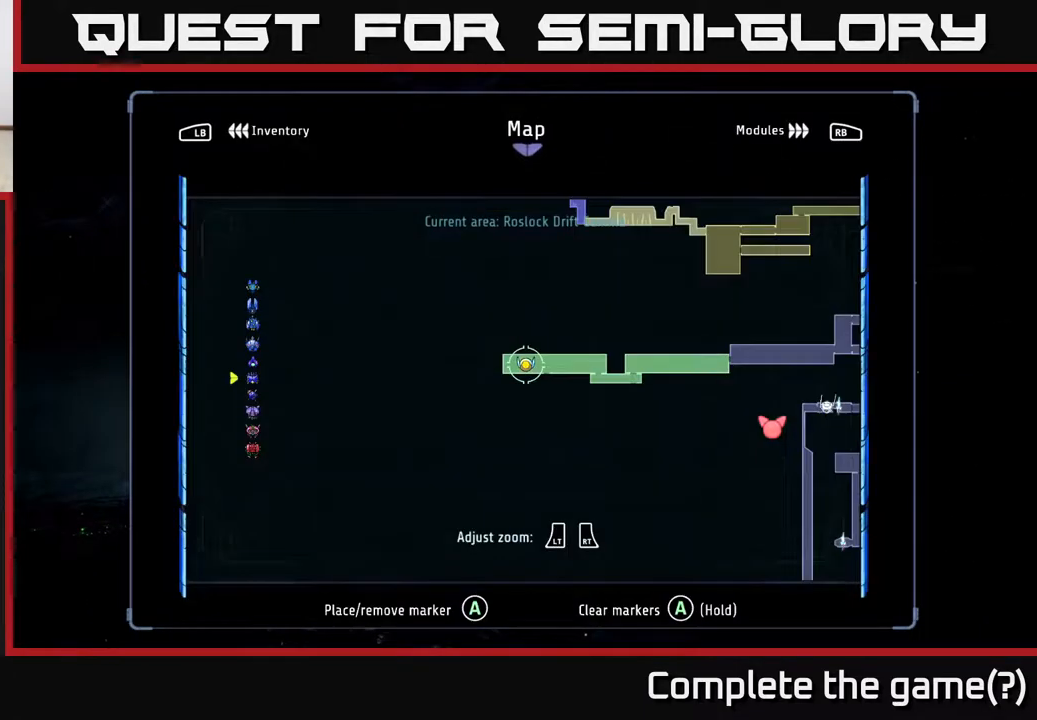
{"buttons": ["B"], "left_stick": "center", "right_stick": "center", "events": [[433, "B", "down"]]}
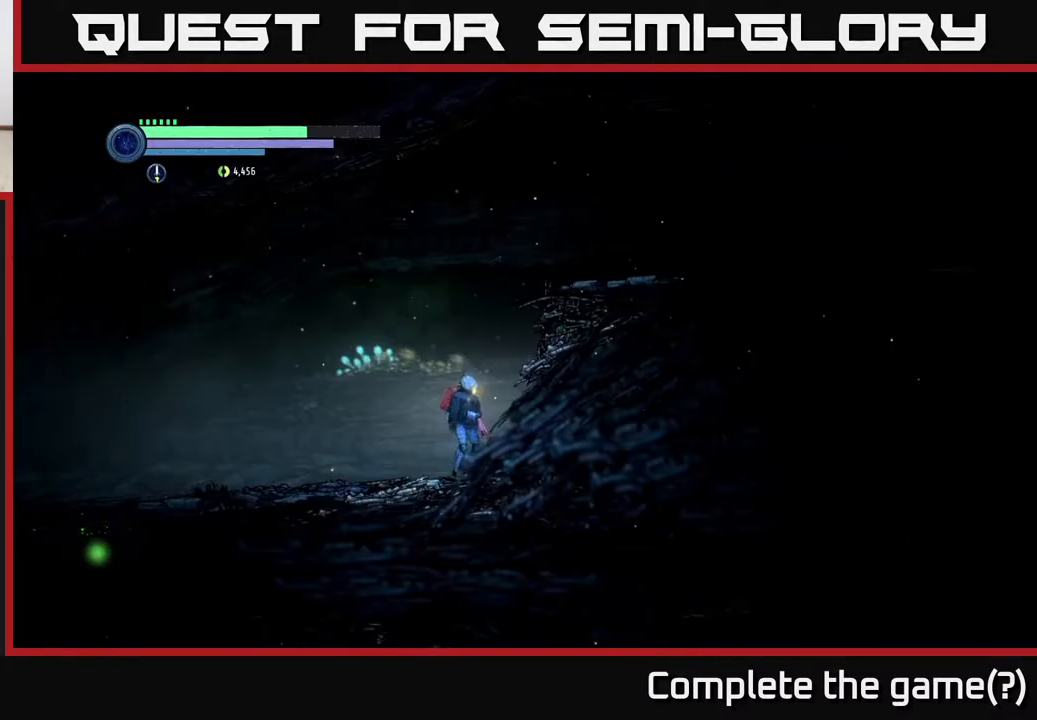
{"buttons": ["A"], "left_stick": "right", "right_stick": "center", "events": [[17, "B", "up"], [17, "left_stick", "right"], [183, "A", "down"]]}
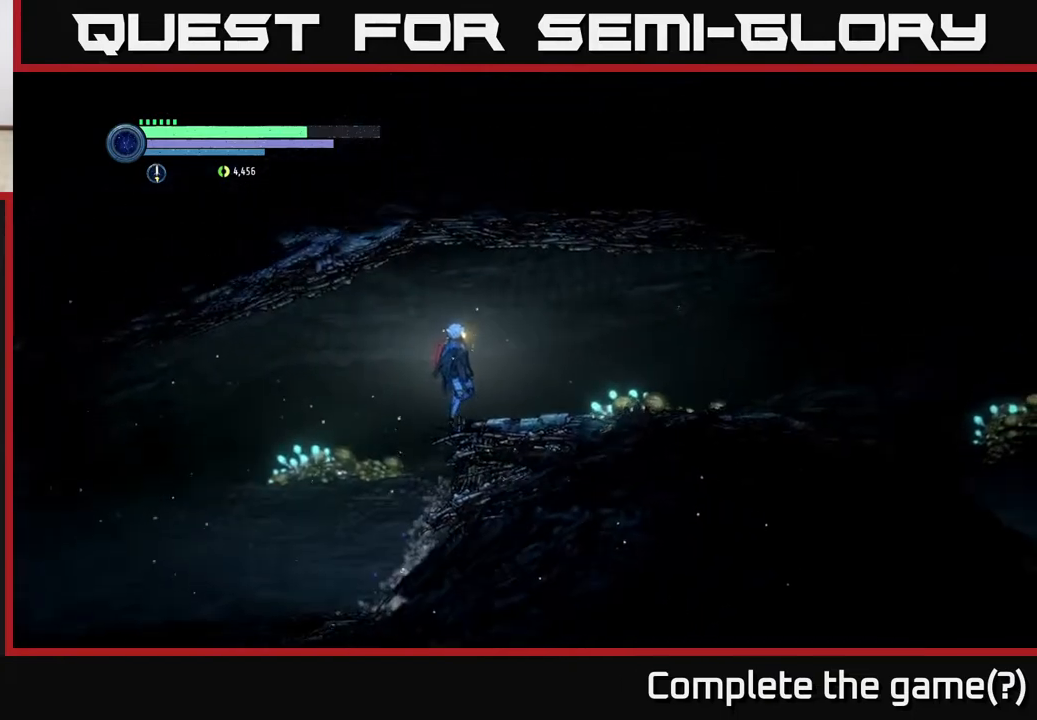
{"buttons": ["R2"], "left_stick": "right", "right_stick": "center", "events": [[167, "R2", "down"], [183, "A", "up"]]}
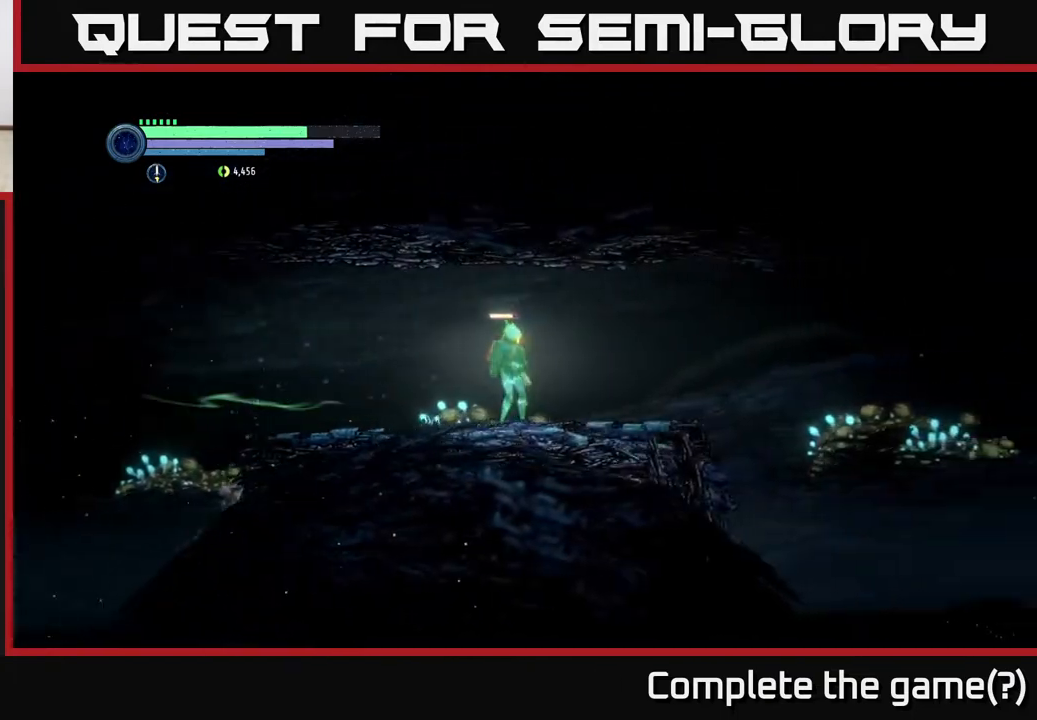
{"buttons": ["R2"], "left_stick": "right", "right_stick": "center", "events": []}
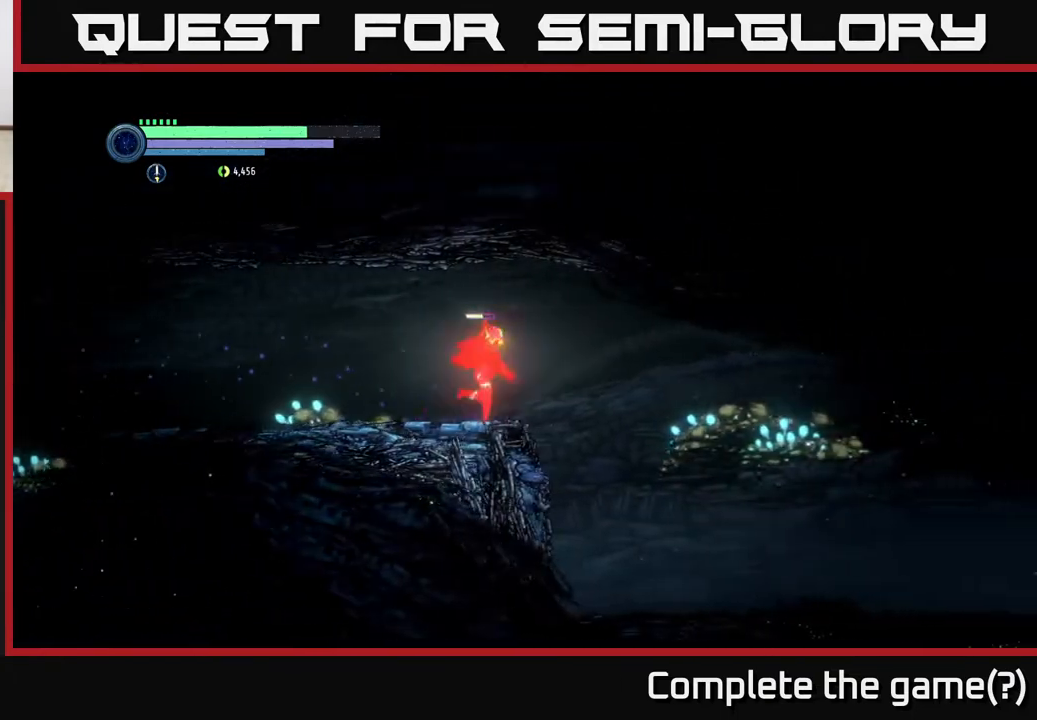
{"buttons": ["R2"], "left_stick": "right", "right_stick": "center", "events": []}
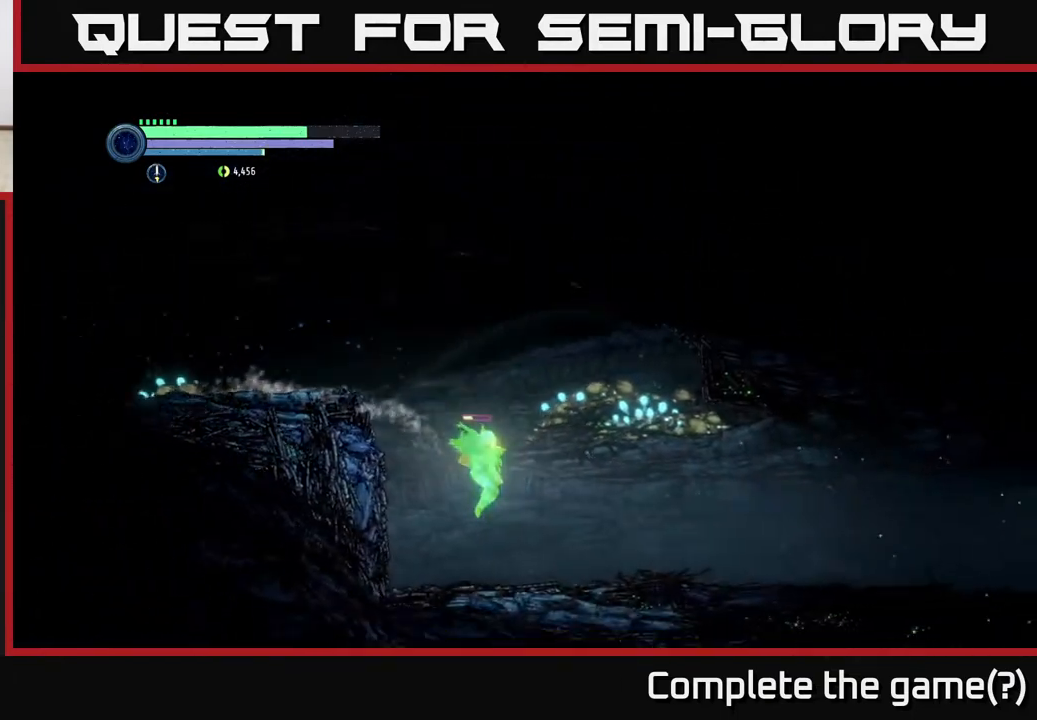
{"buttons": ["R2"], "left_stick": "right", "right_stick": "center", "events": []}
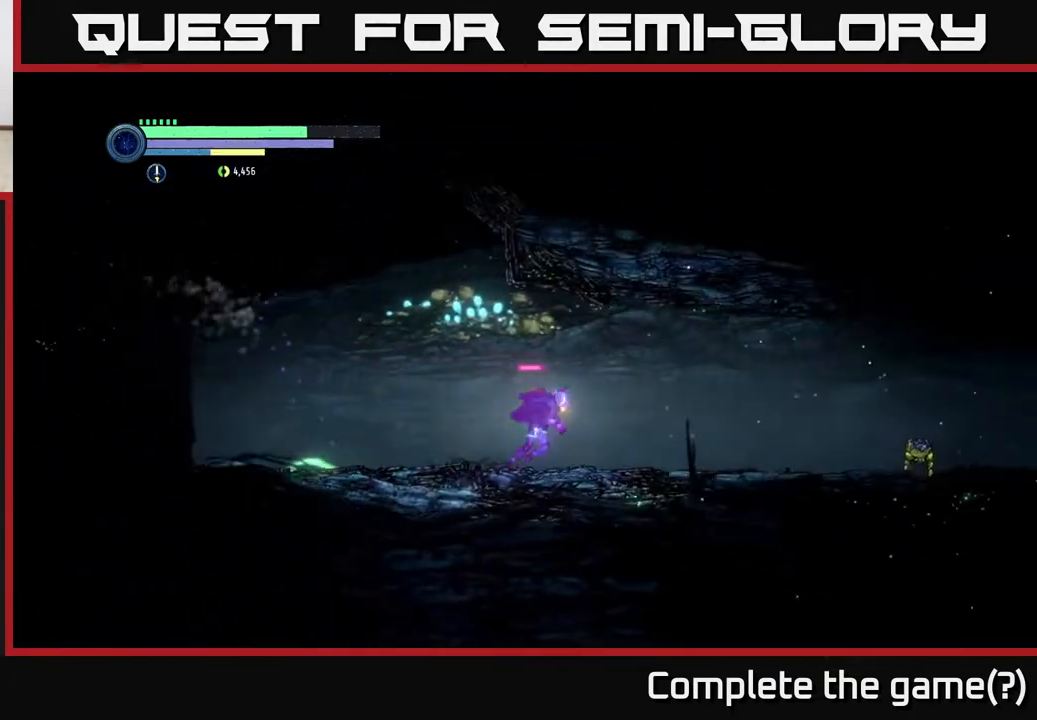
{"buttons": ["R2"], "left_stick": "right", "right_stick": "center", "events": []}
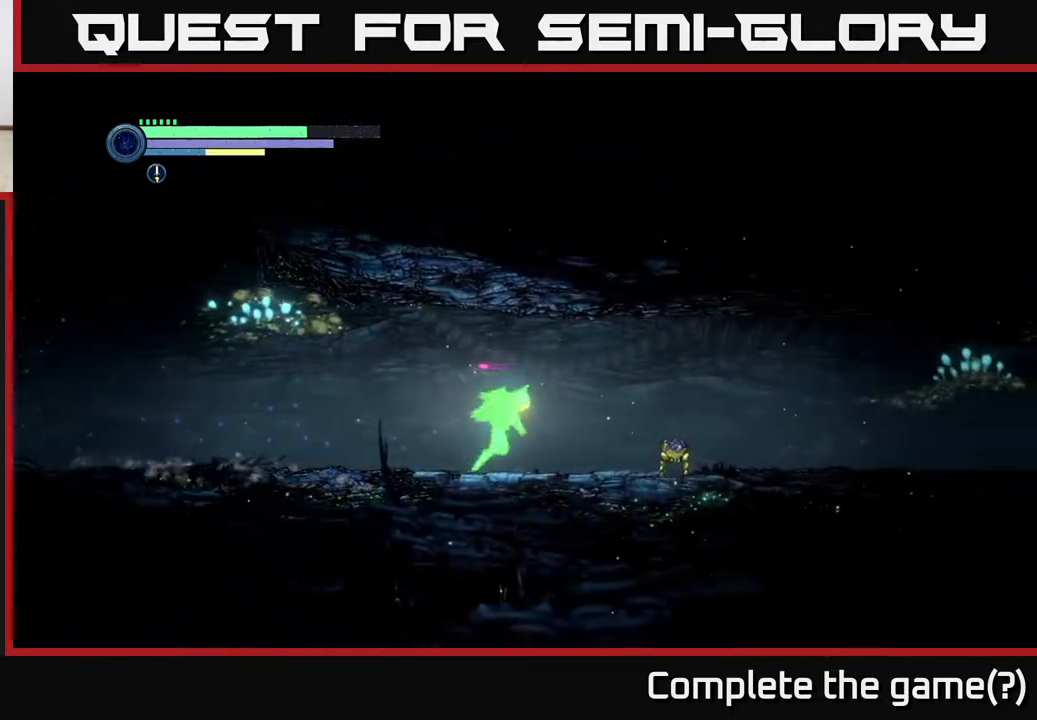
{"buttons": ["R2"], "left_stick": "right", "right_stick": "center", "events": []}
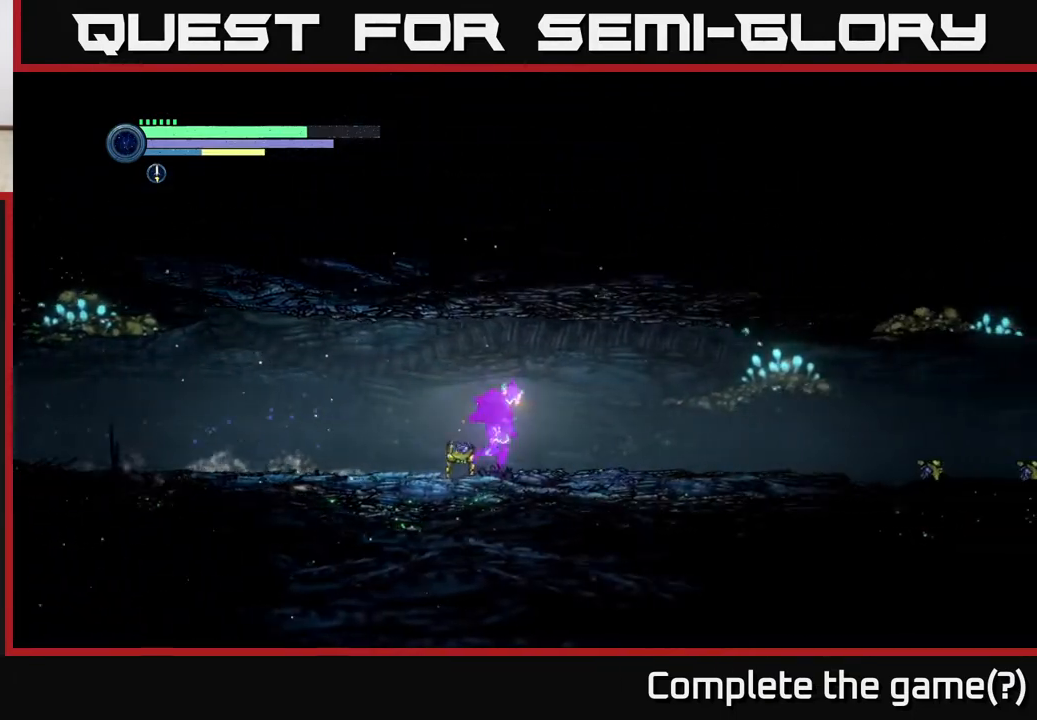
{"buttons": ["R2"], "left_stick": "right", "right_stick": "center", "events": []}
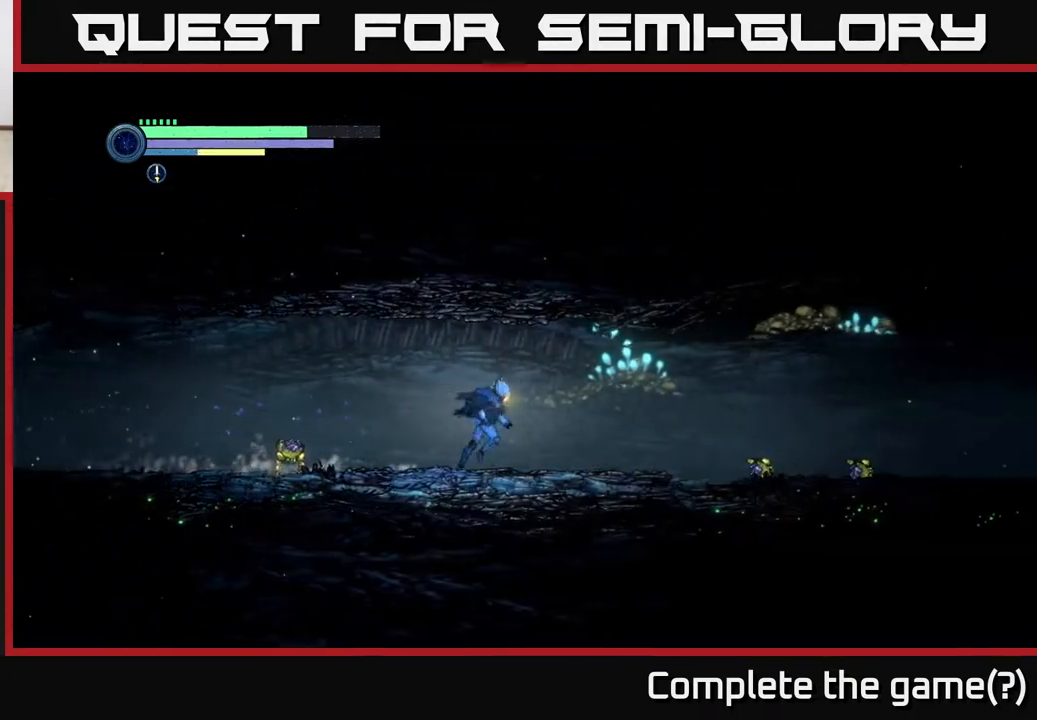
{"buttons": ["R2"], "left_stick": "right", "right_stick": "center", "events": []}
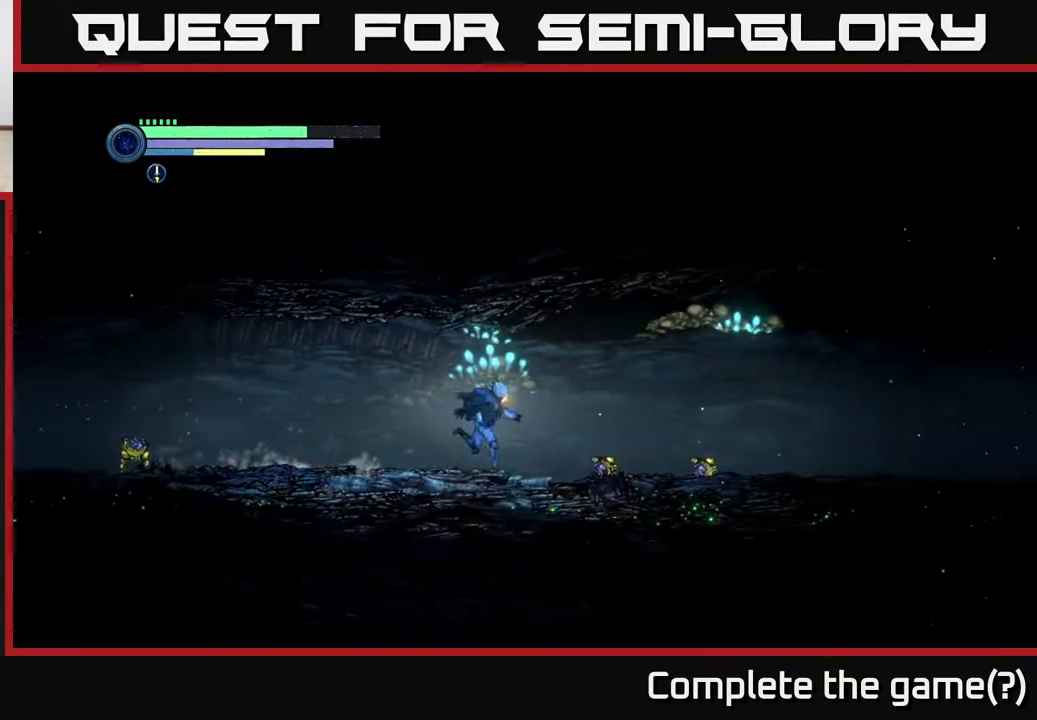
{"buttons": ["R2"], "left_stick": "right", "right_stick": "center", "events": []}
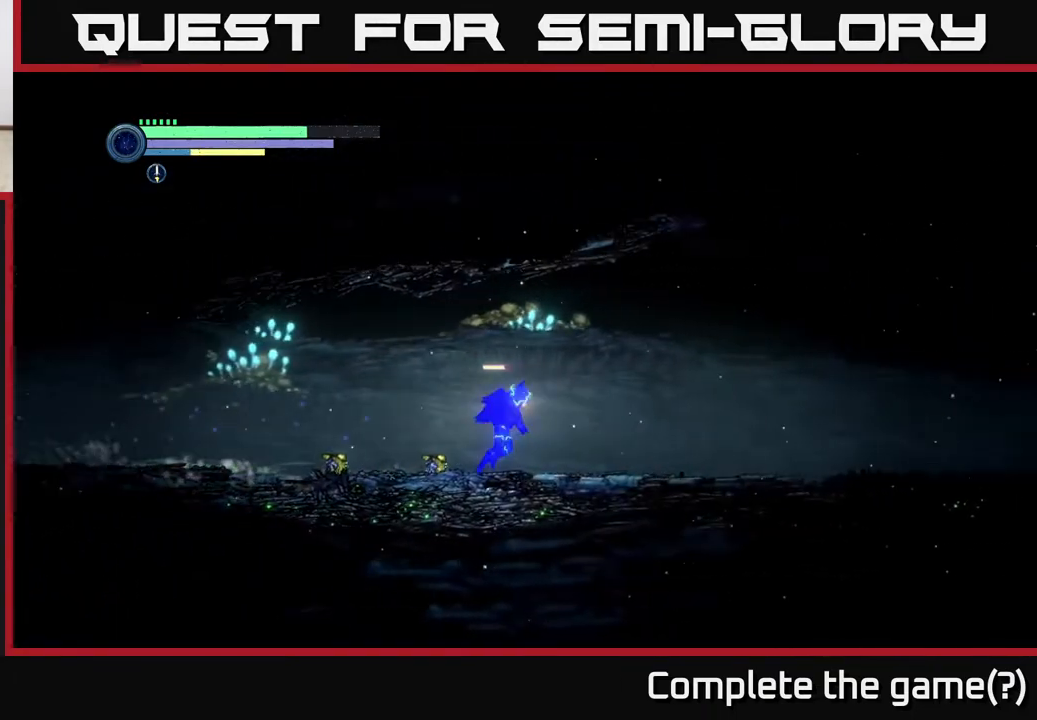
{"buttons": ["R2"], "left_stick": "right", "right_stick": "center", "events": []}
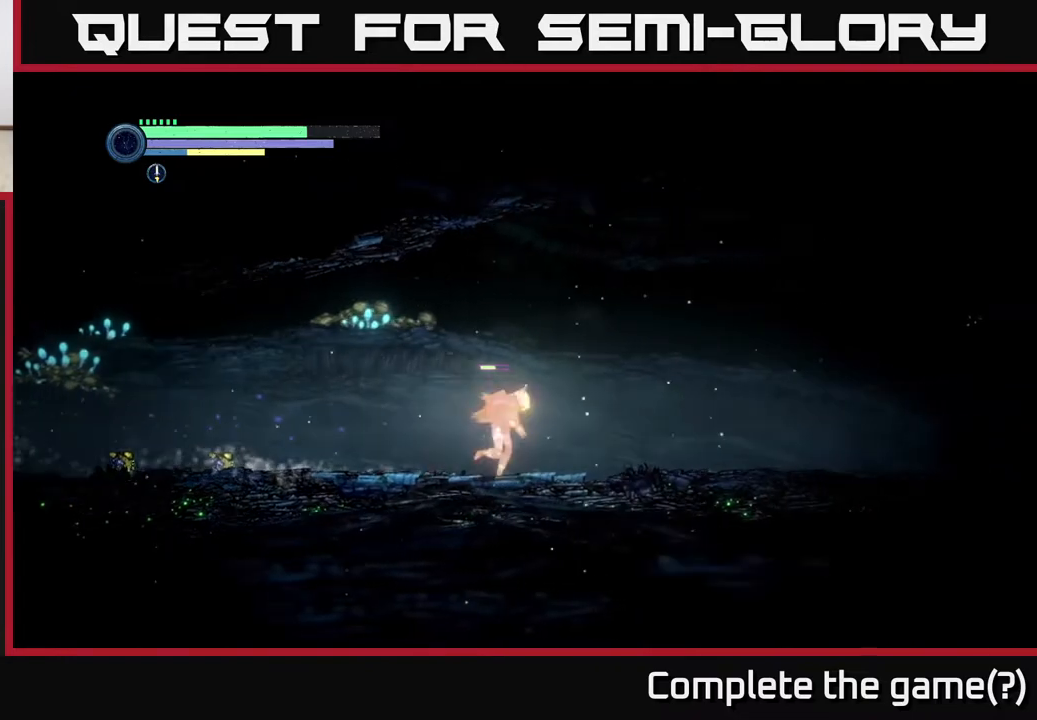
{"buttons": ["R2"], "left_stick": "right", "right_stick": "center", "events": []}
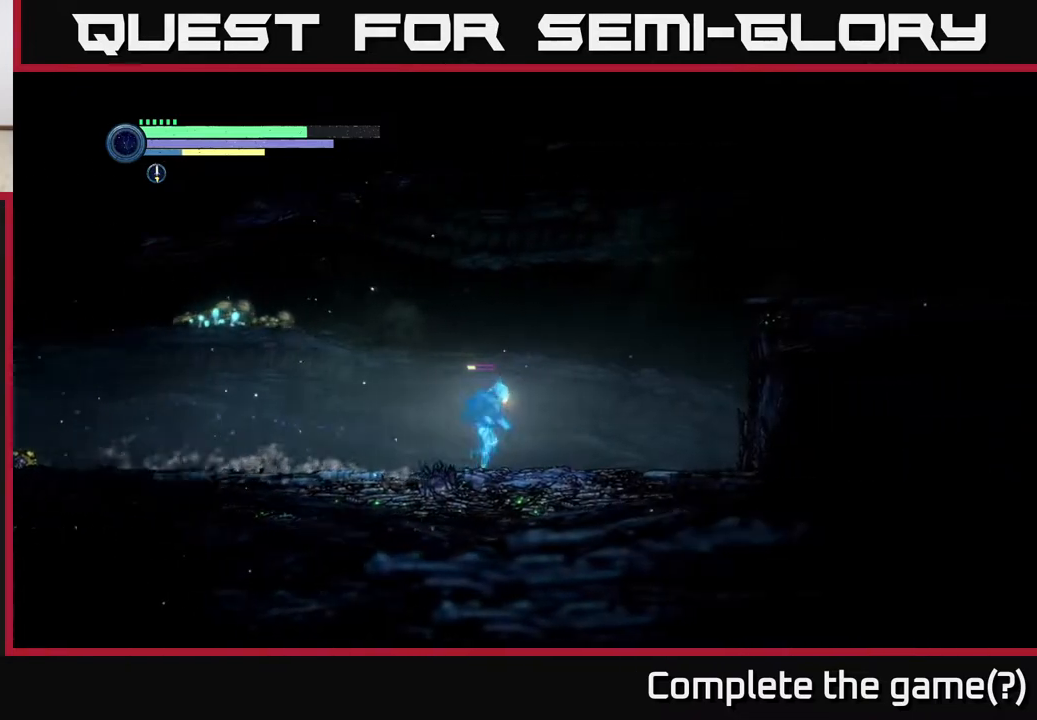
{"buttons": ["L2"], "left_stick": "down-right", "right_stick": "center", "events": [[183, "left_stick", "down-right"], [200, "L2", "down"], [200, "R2", "up"], [267, "X", "down"], [367, "X", "up"], [433, "X", "down"], [500, "X", "up"]]}
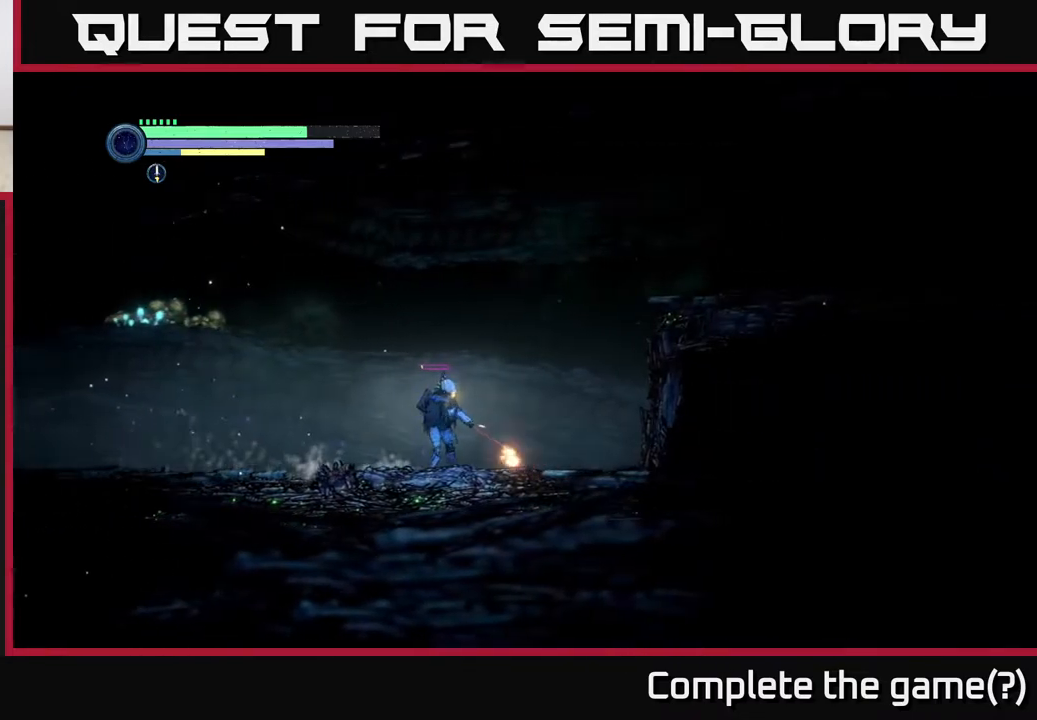
{"buttons": [], "left_stick": "right", "right_stick": "center", "events": [[50, "left_stick", "right"], [83, "X", "down"], [150, "L2", "up"], [150, "X", "up"]]}
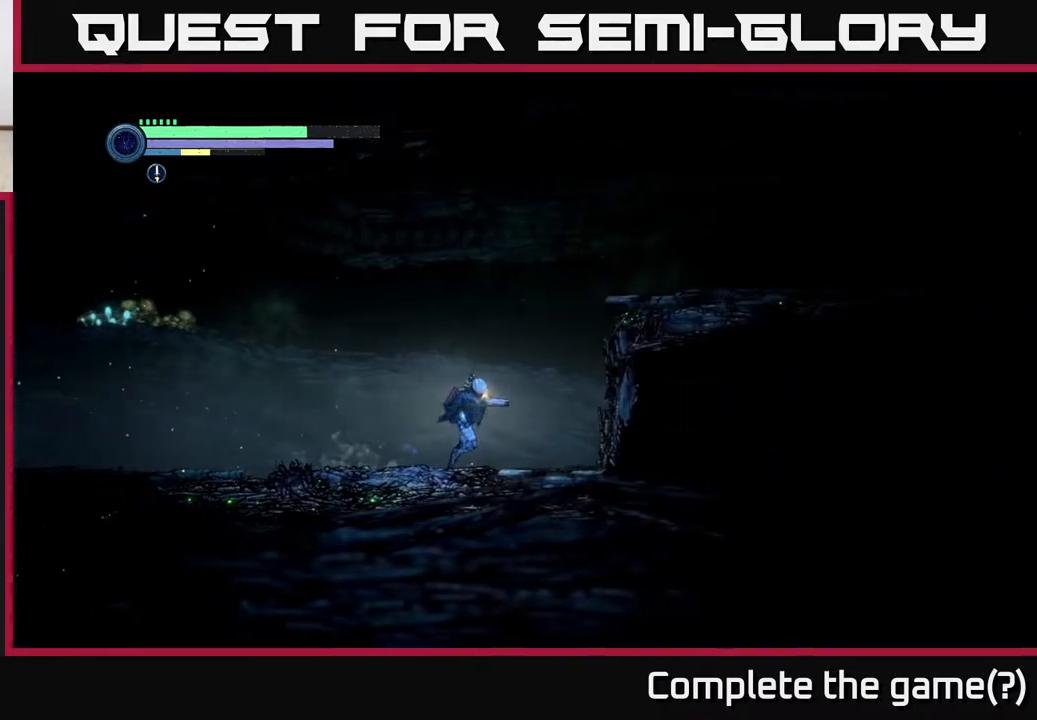
{"buttons": ["A"], "left_stick": "right", "right_stick": "center", "events": [[17, "A", "down"]]}
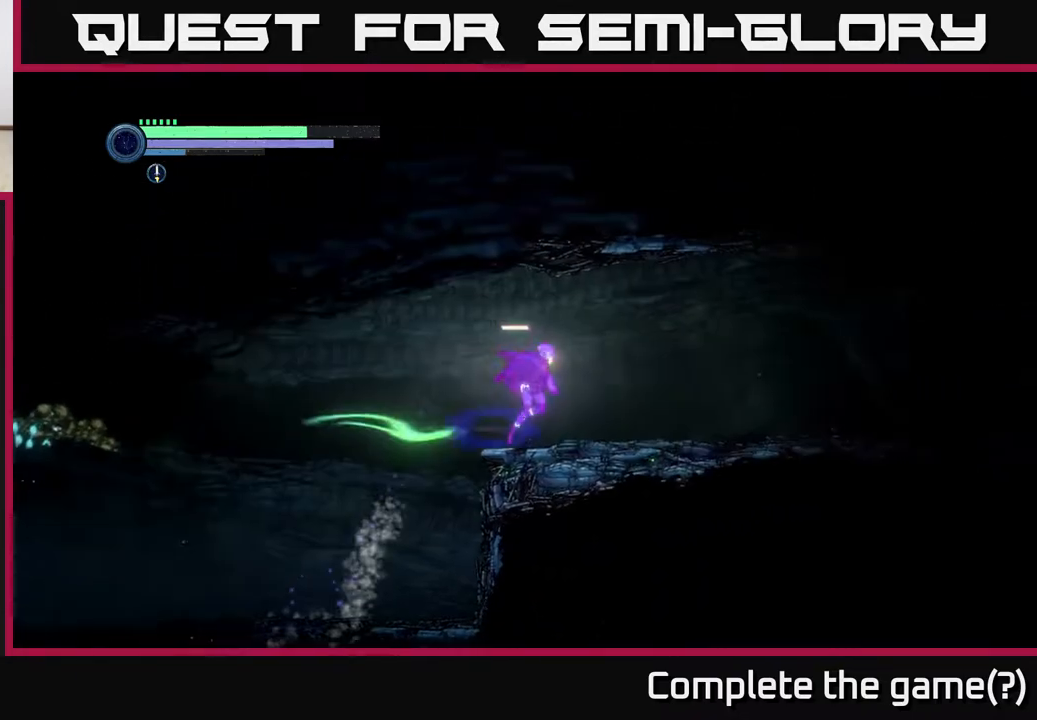
{"buttons": ["R2"], "left_stick": "right", "right_stick": "center", "events": [[17, "A", "up"], [117, "R2", "down"]]}
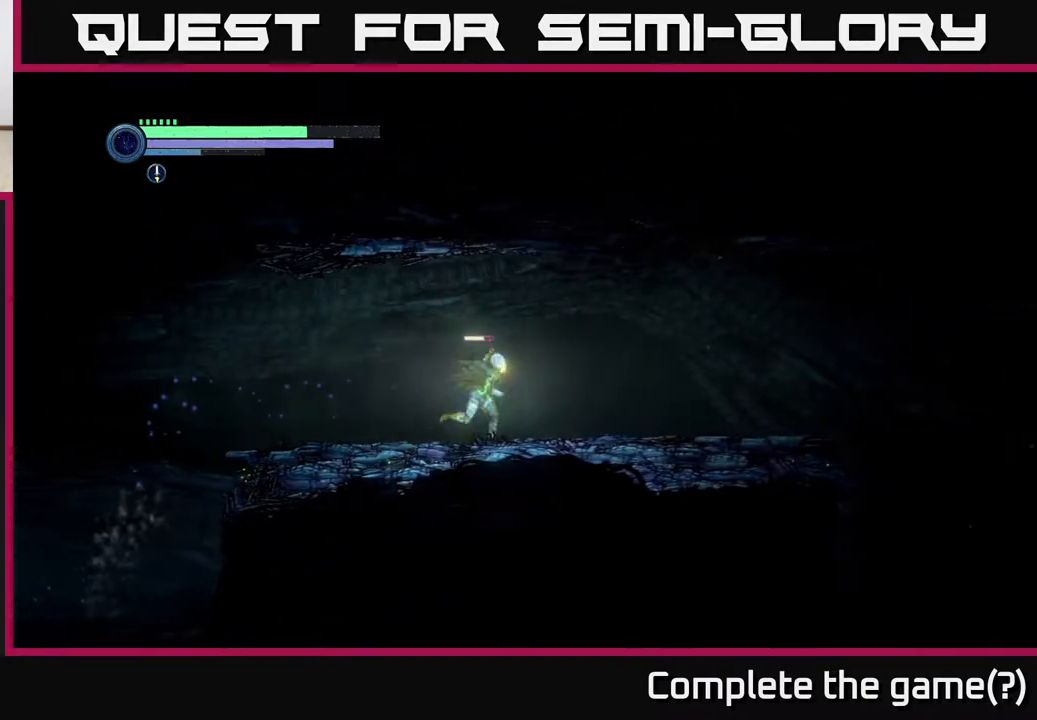
{"buttons": ["R2"], "left_stick": "right", "right_stick": "center", "events": []}
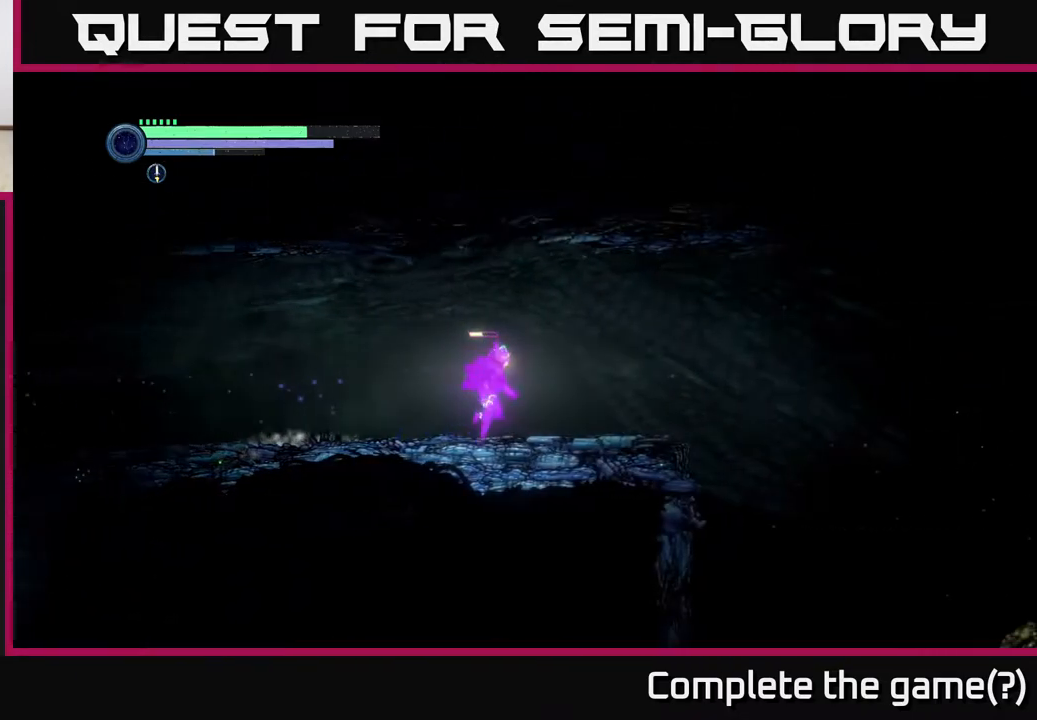
{"buttons": ["R2"], "left_stick": "right", "right_stick": "center", "events": []}
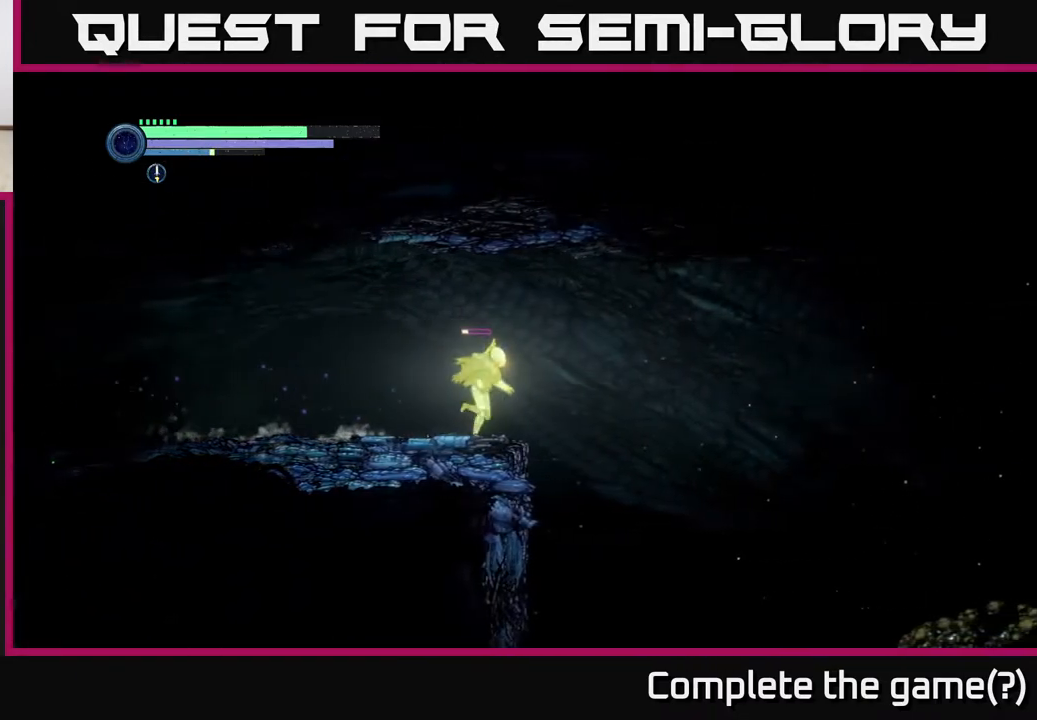
{"buttons": [], "left_stick": "down", "right_stick": "center", "events": [[133, "R2", "up"], [400, "left_stick", "down"]]}
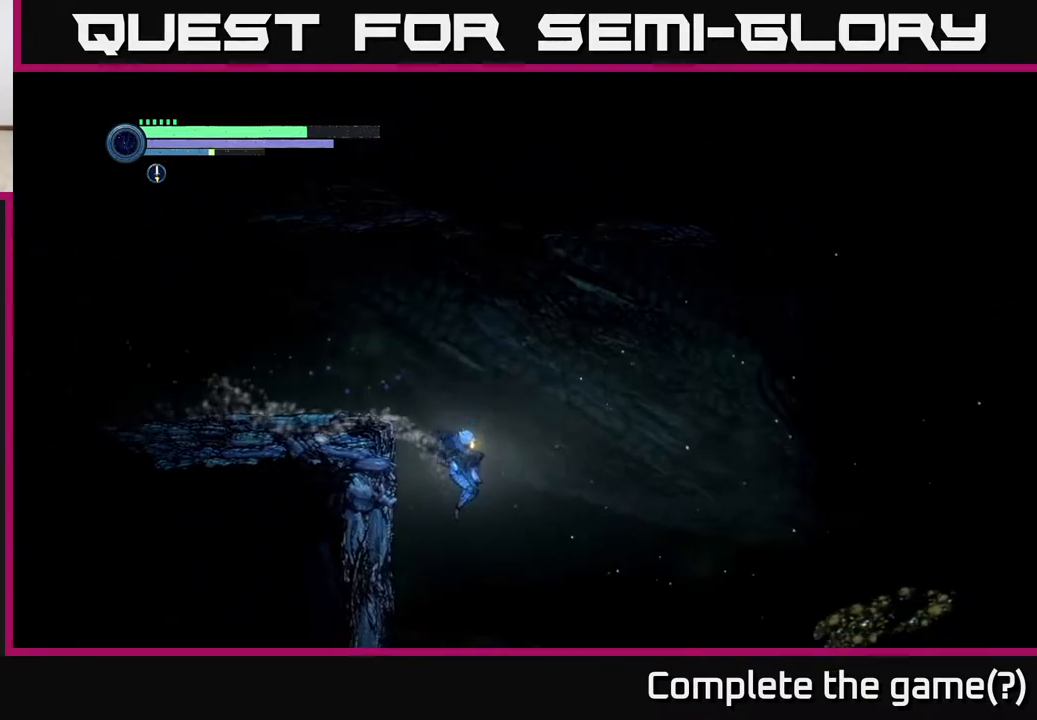
{"buttons": [], "left_stick": "center", "right_stick": "center", "events": [[50, "left_stick", "center"]]}
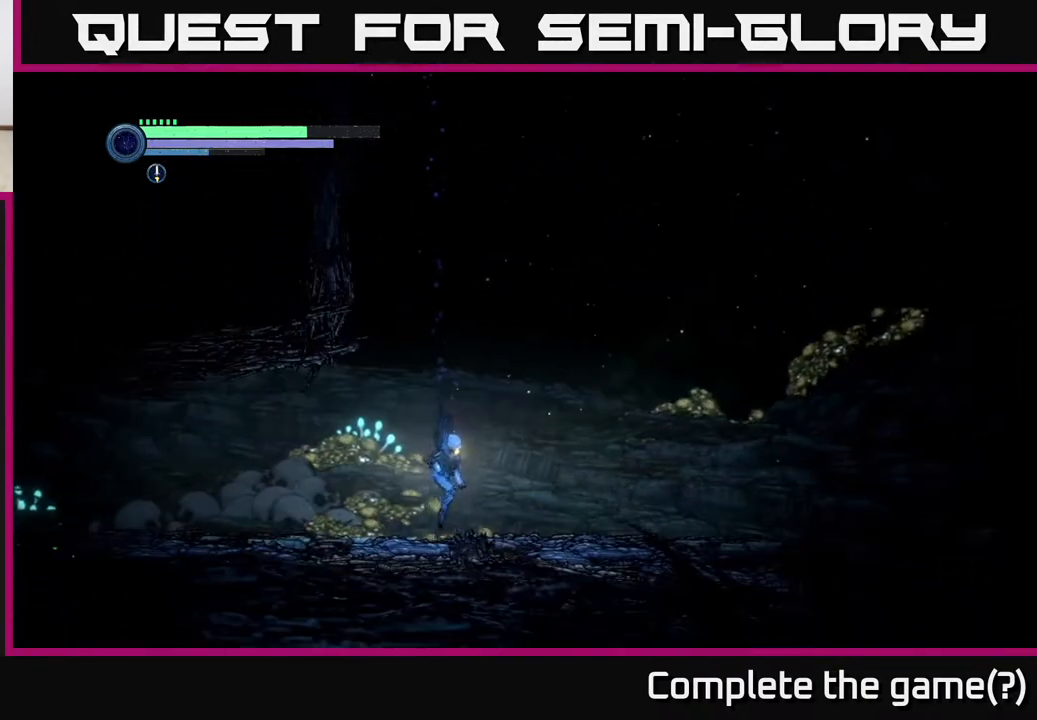
{"buttons": [], "left_stick": "left", "right_stick": "center", "events": [[150, "left_stick", "left"]]}